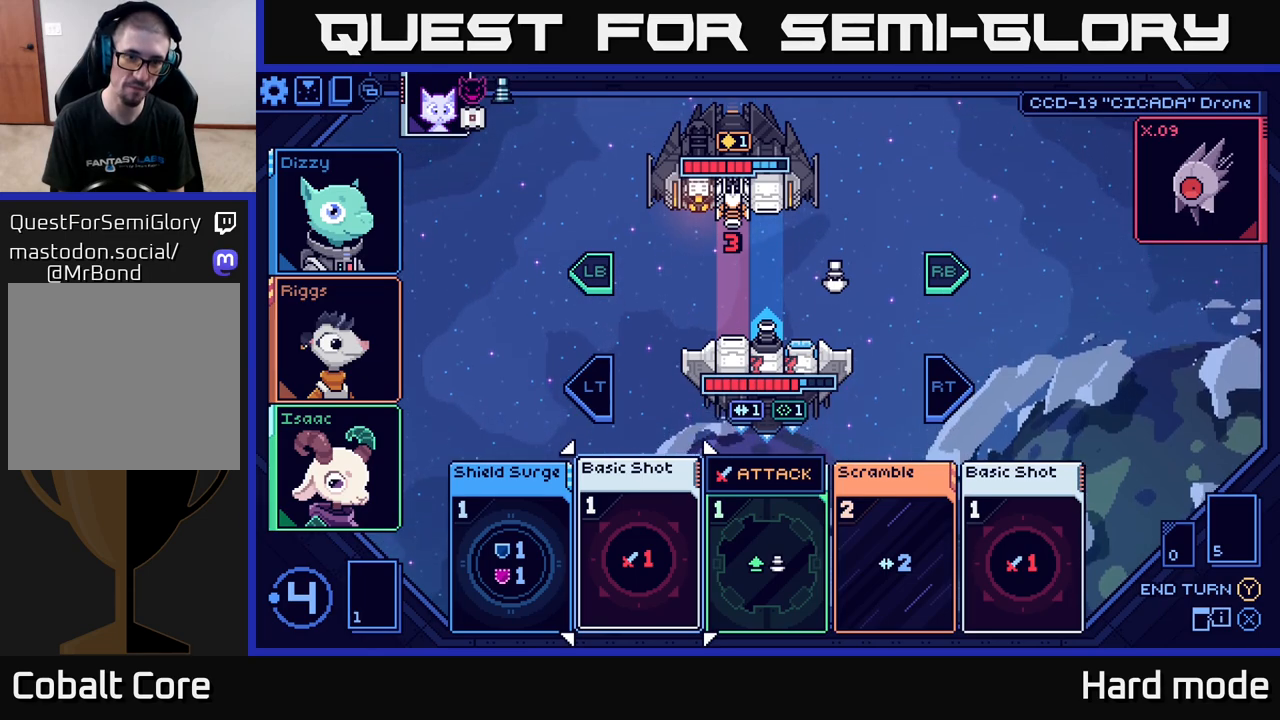
Gameplay with a controller (Xbox layout); each line is a JSON object with the inputs held at the frame after it. "events" lists button and stick changes between this image and that frame as [ms after this image, input, new state], when the widget could be followed in between.
{"buttons": [], "left_stick": "center", "right_stick": "center", "events": [[150, "L1", "down"], [250, "L1", "up"]]}
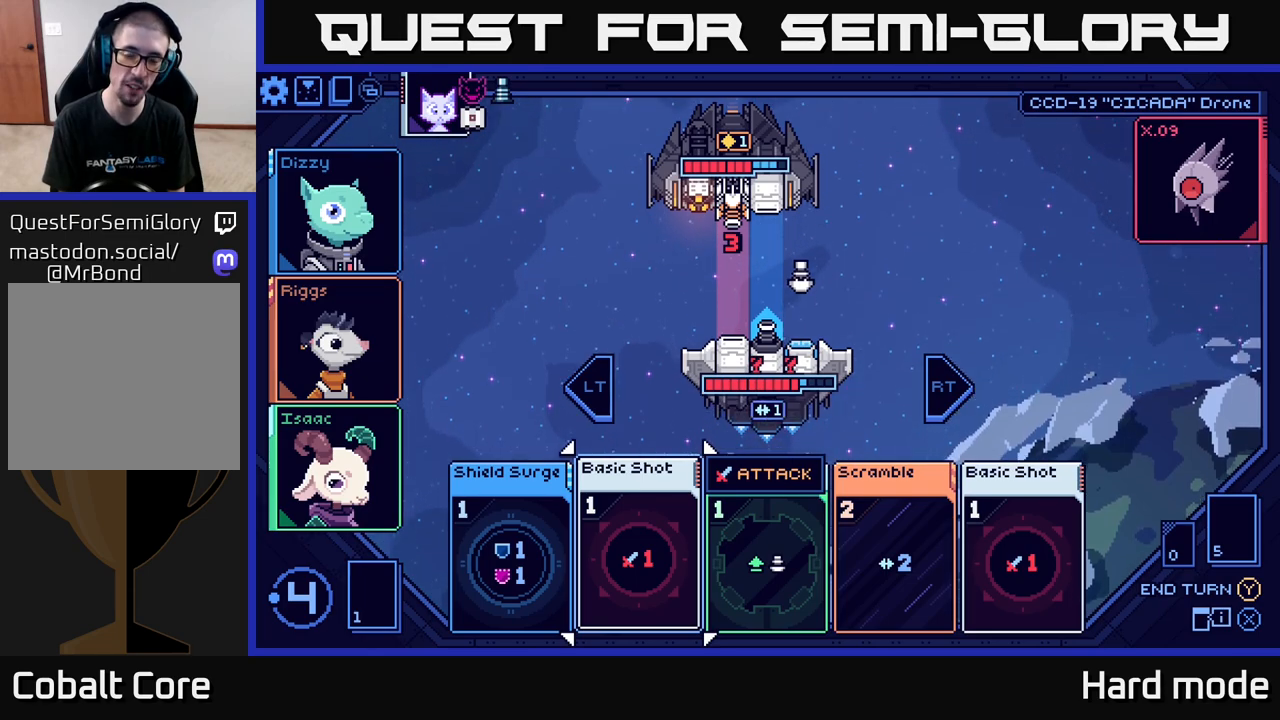
{"buttons": [], "left_stick": "center", "right_stick": "center", "events": []}
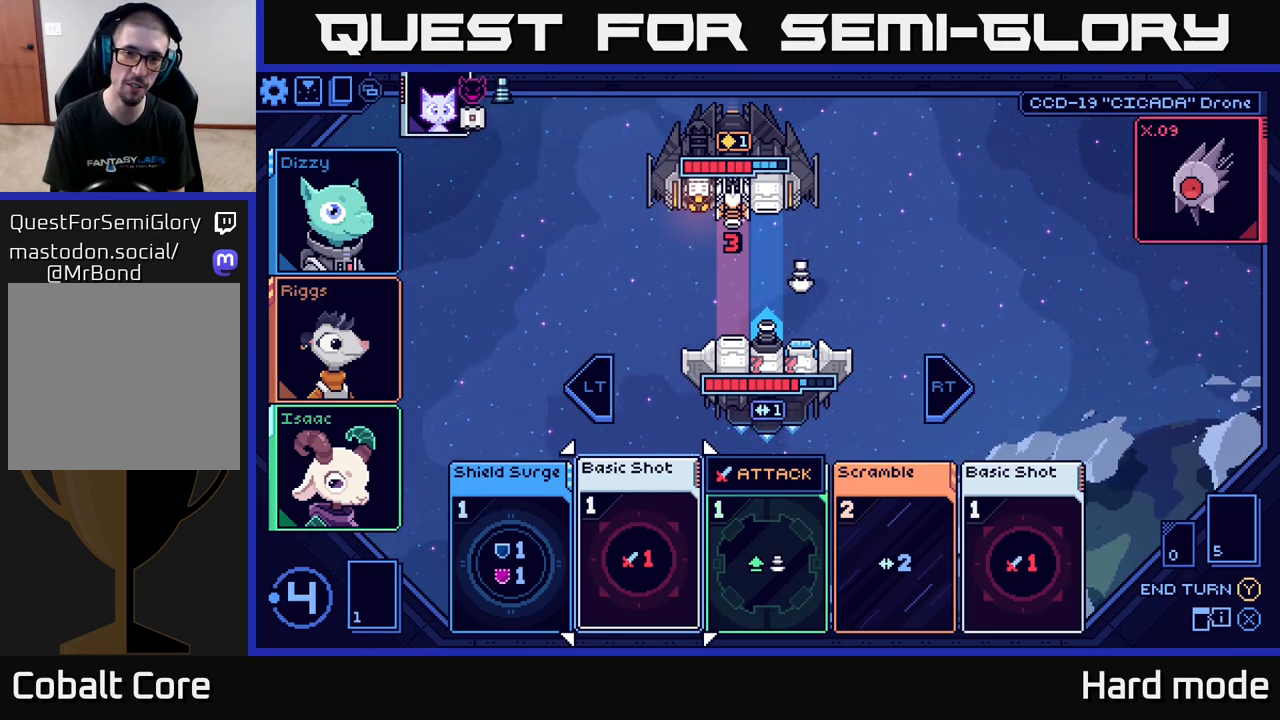
{"buttons": [], "left_stick": "center", "right_stick": "center", "events": []}
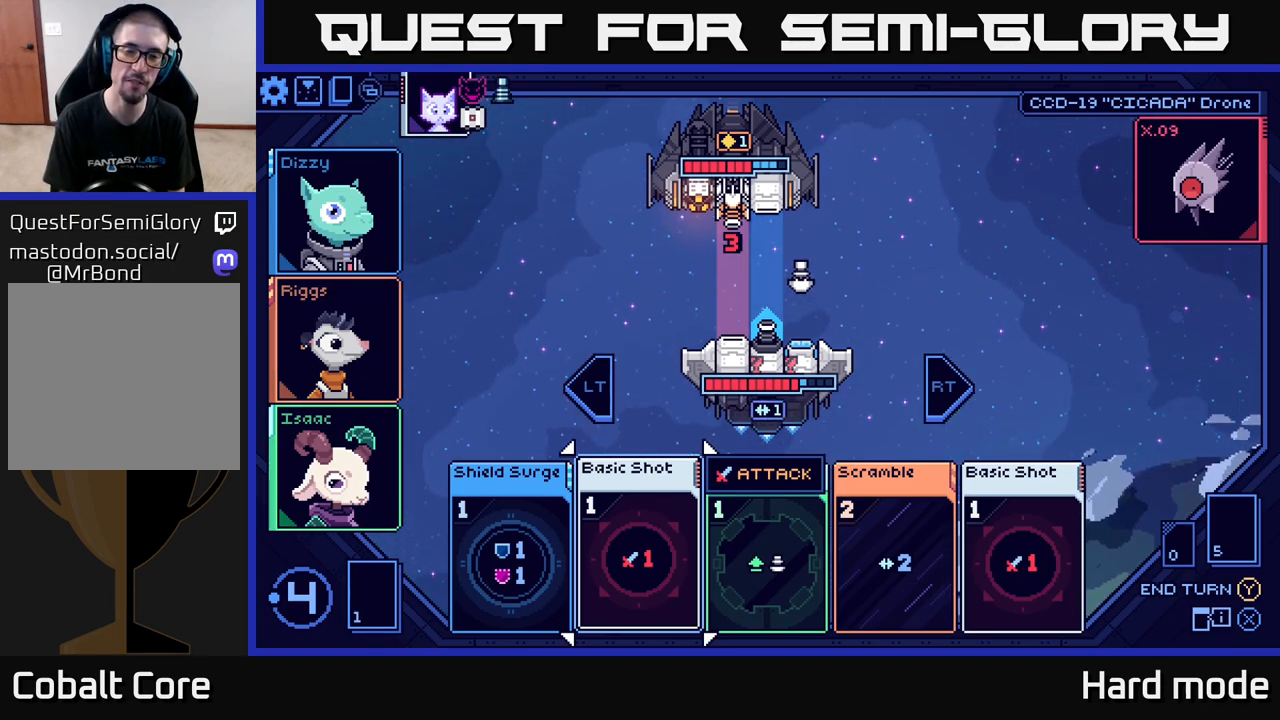
{"buttons": [], "left_stick": "center", "right_stick": "center", "events": []}
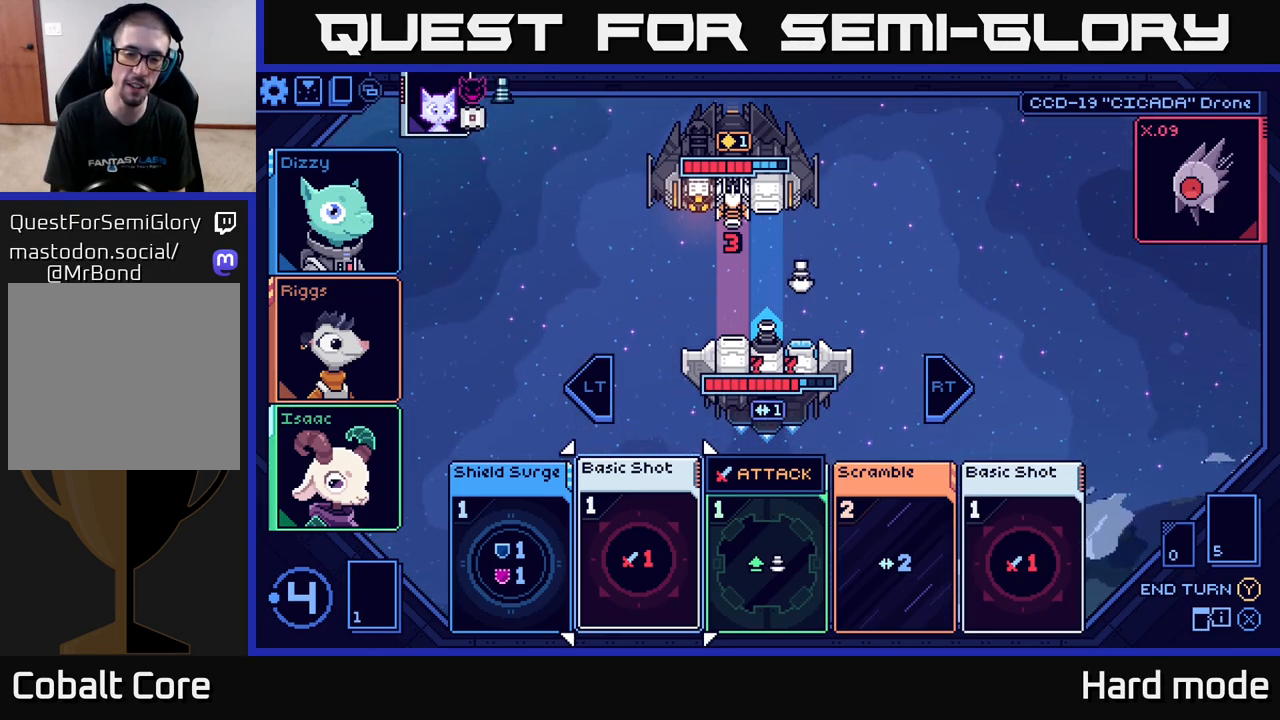
{"buttons": [], "left_stick": "center", "right_stick": "center", "events": []}
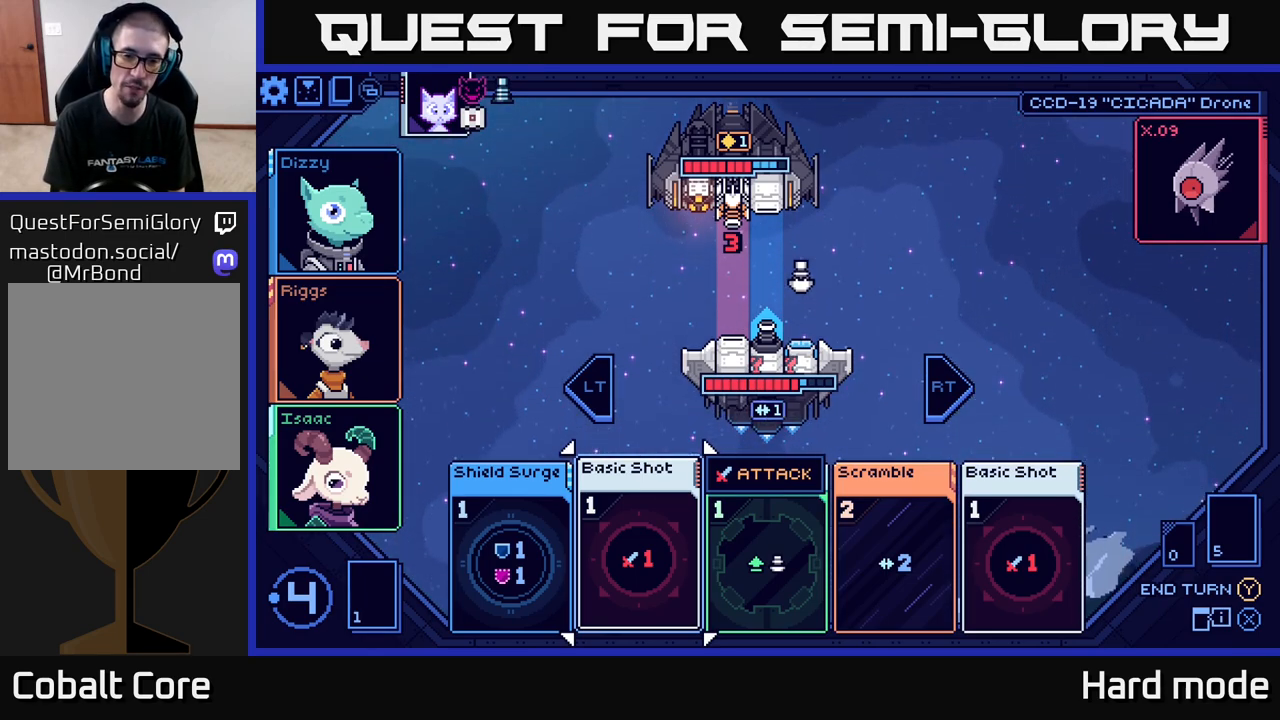
{"buttons": [], "left_stick": "center", "right_stick": "center", "events": []}
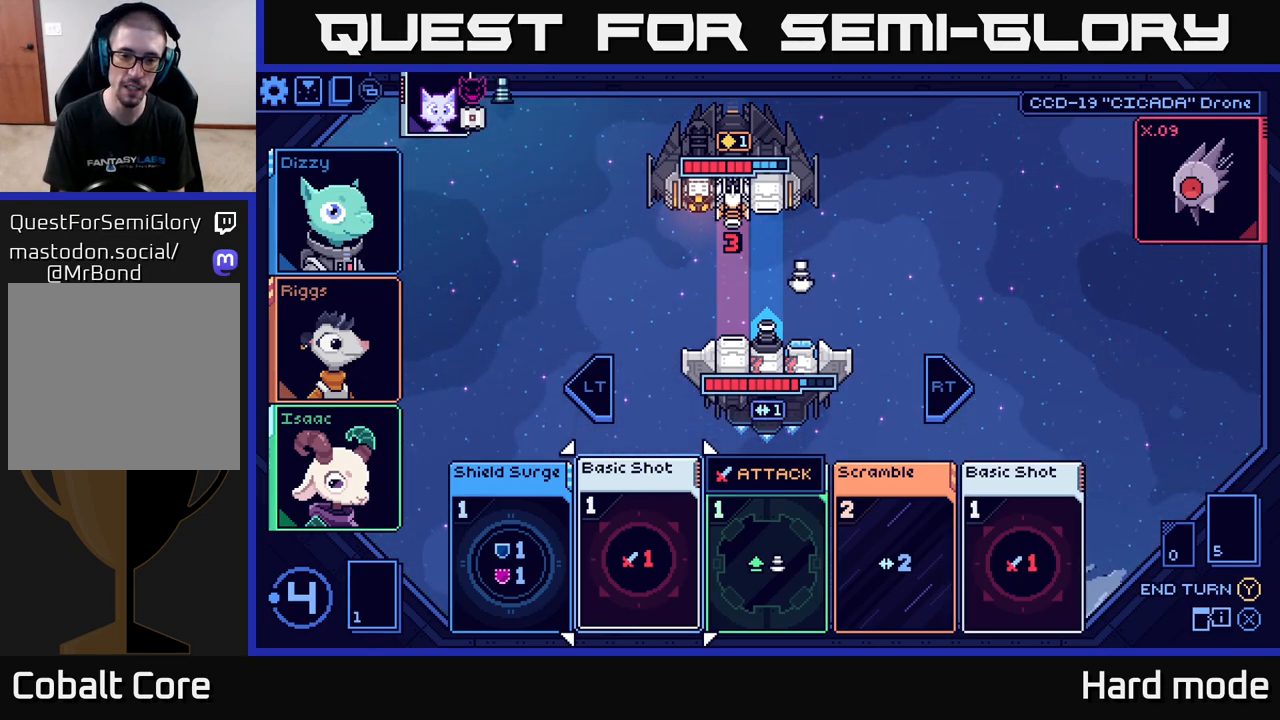
{"buttons": [], "left_stick": "center", "right_stick": "center", "events": []}
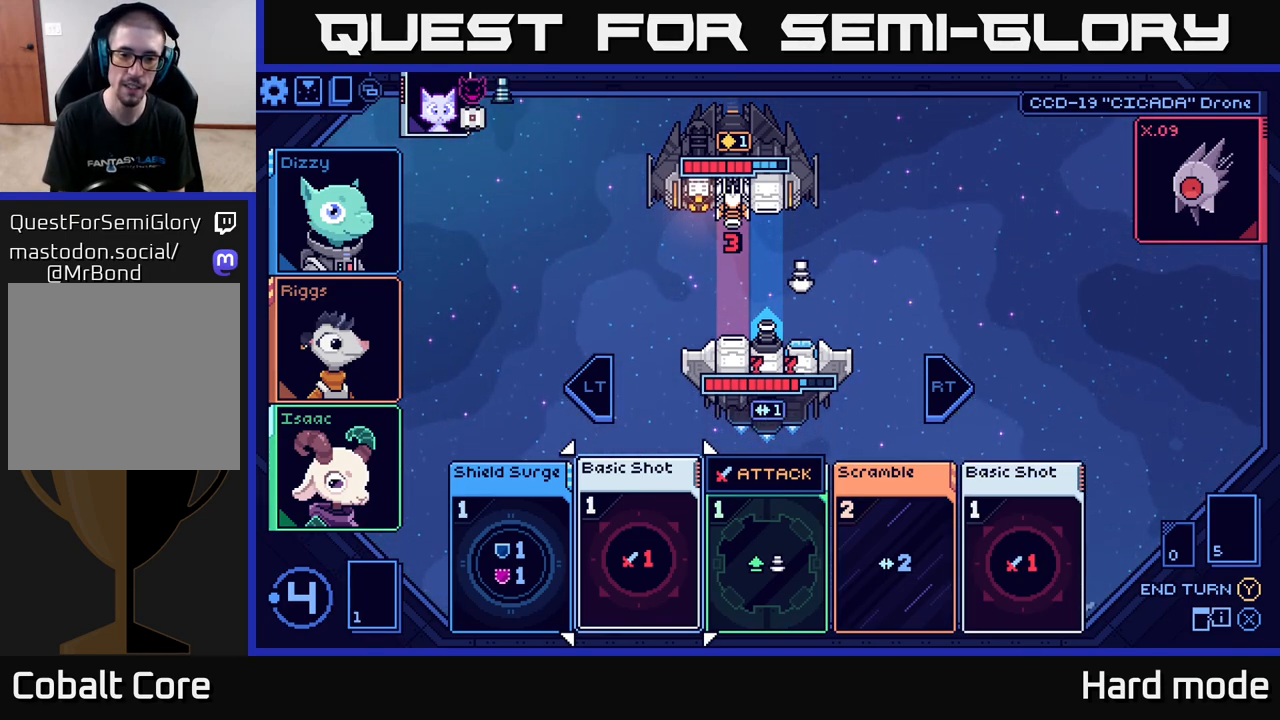
{"buttons": [], "left_stick": "center", "right_stick": "center", "events": []}
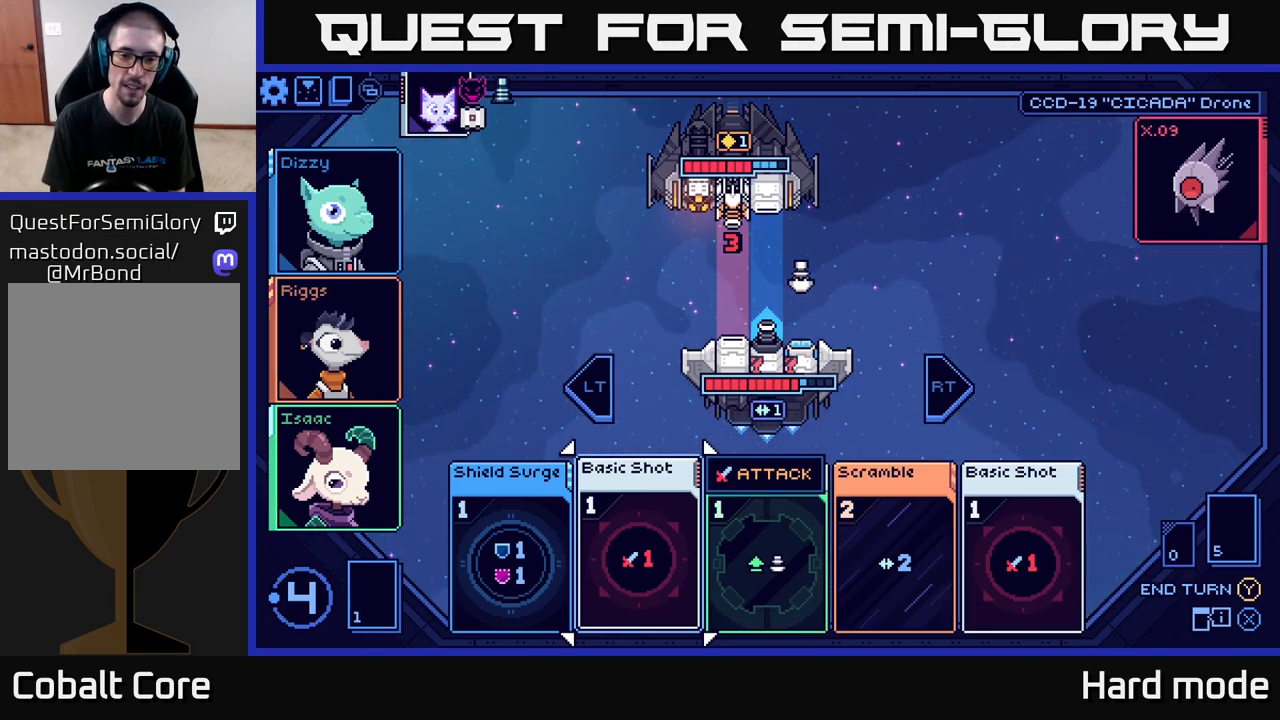
{"buttons": [], "left_stick": "right", "right_stick": "center", "events": [[17, "left_stick", "right"], [217, "left_stick", "center"], [467, "left_stick", "right"]]}
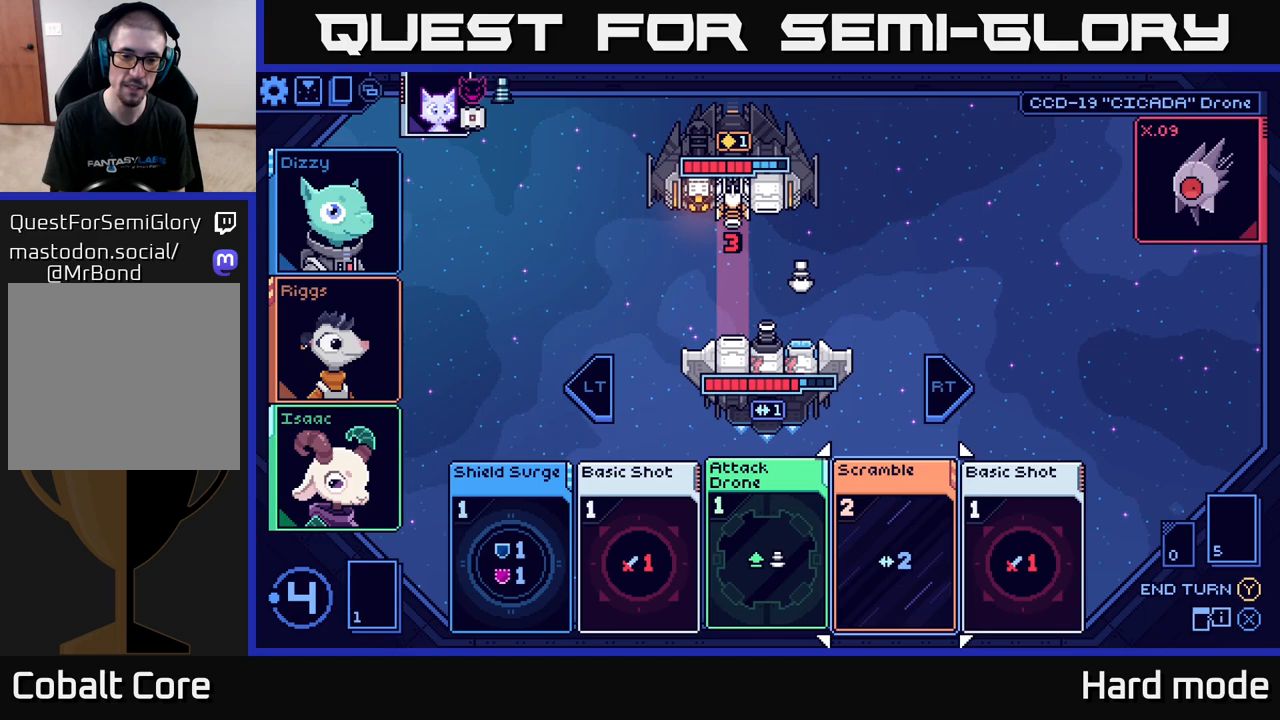
{"buttons": [], "left_stick": "left", "right_stick": "center", "events": [[133, "left_stick", "center"], [450, "left_stick", "left"]]}
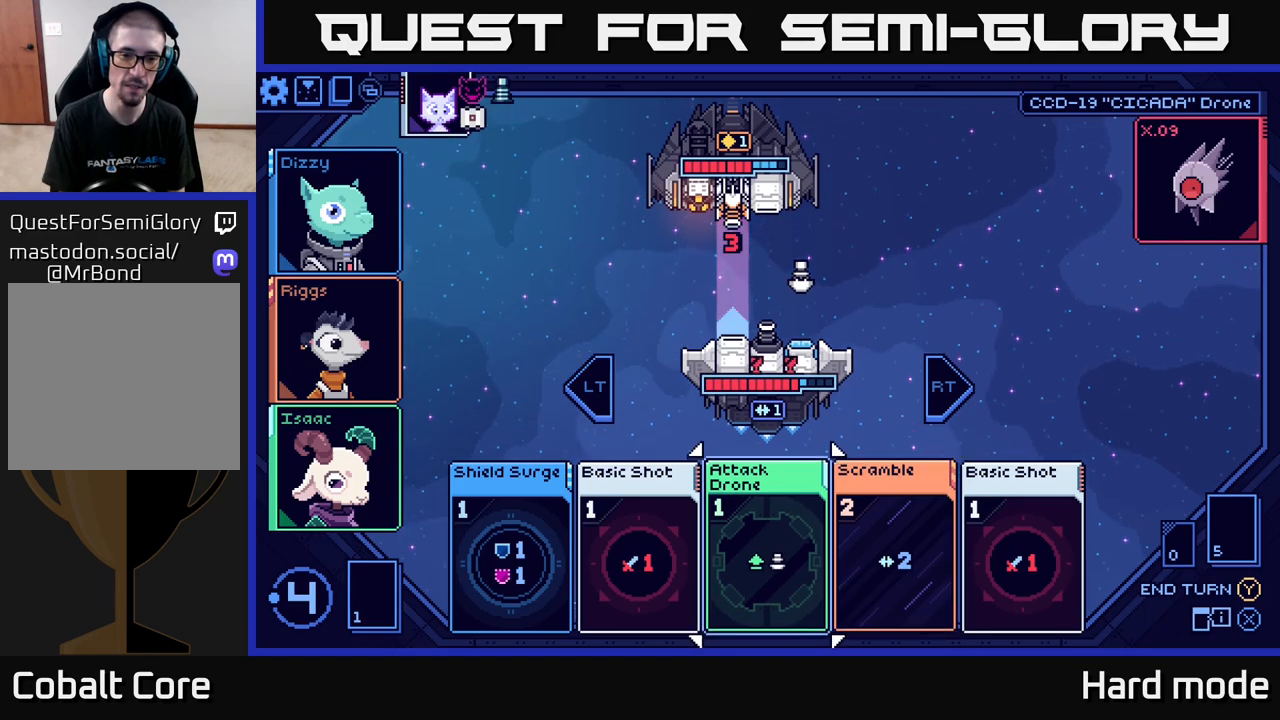
{"buttons": [], "left_stick": "center", "right_stick": "center", "events": [[117, "left_stick", "center"]]}
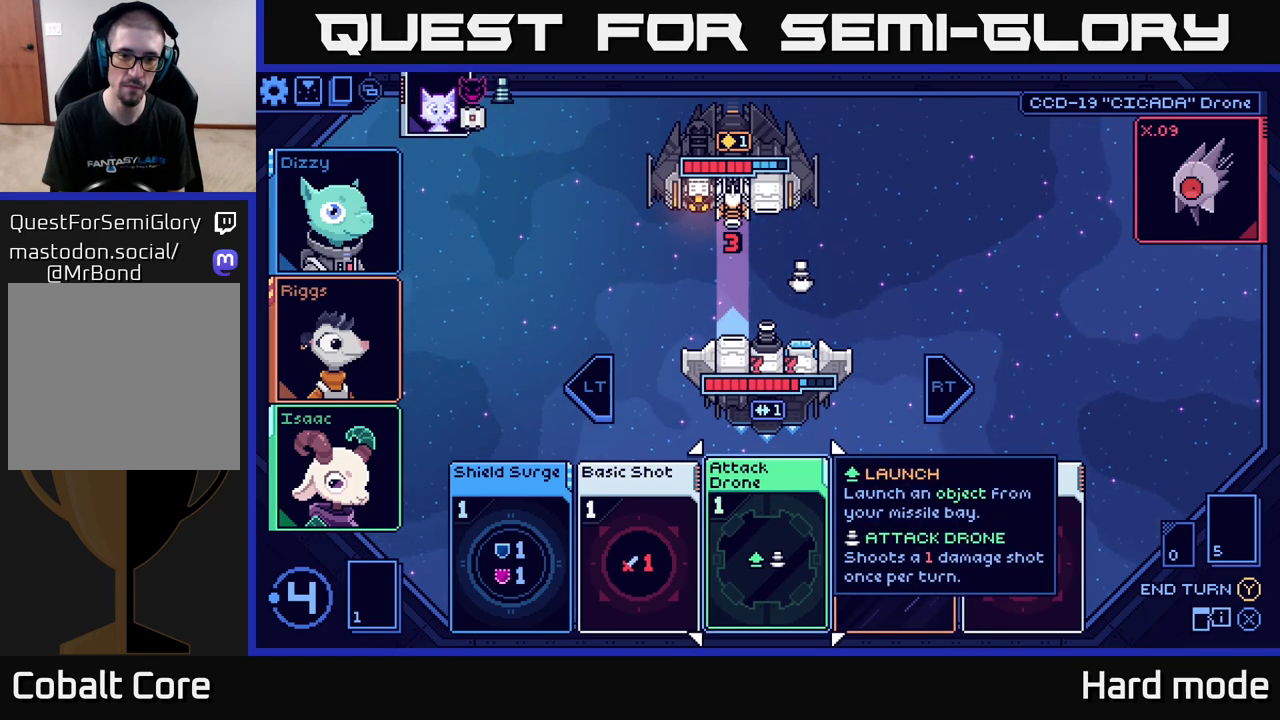
{"buttons": [], "left_stick": "center", "right_stick": "center", "events": []}
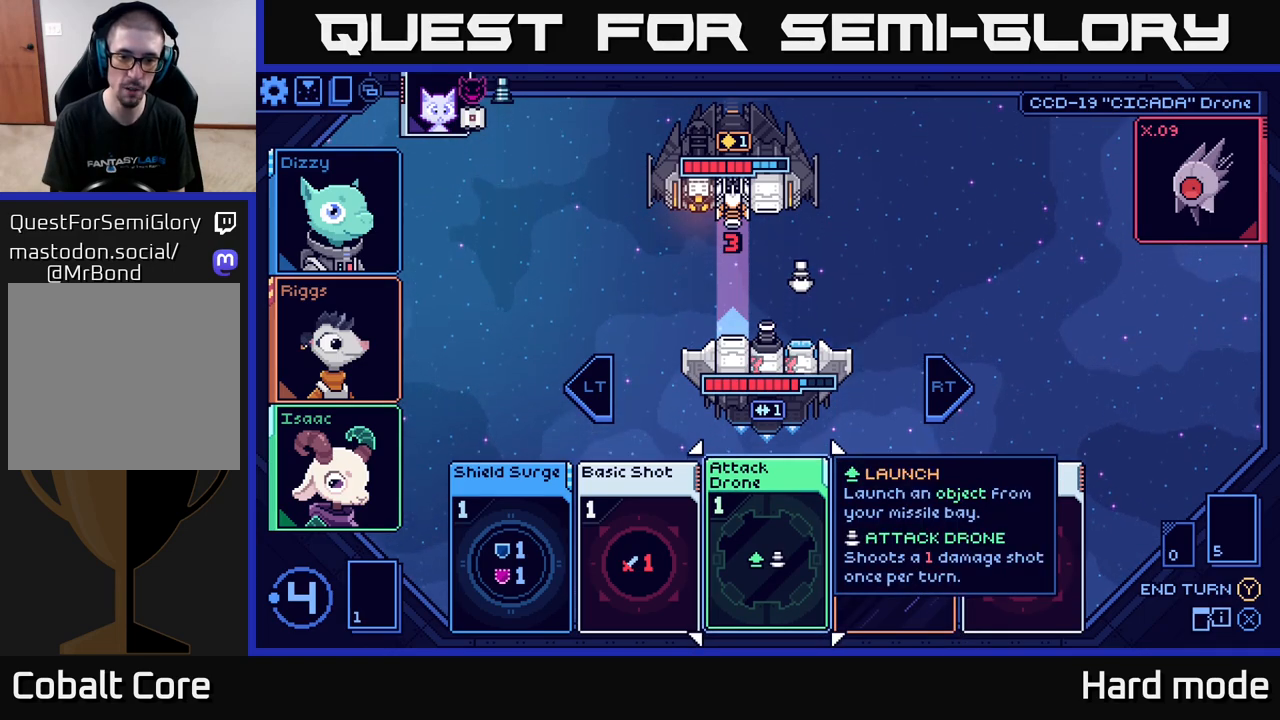
{"buttons": [], "left_stick": "center", "right_stick": "center", "events": [[133, "A", "down"], [200, "A", "up"]]}
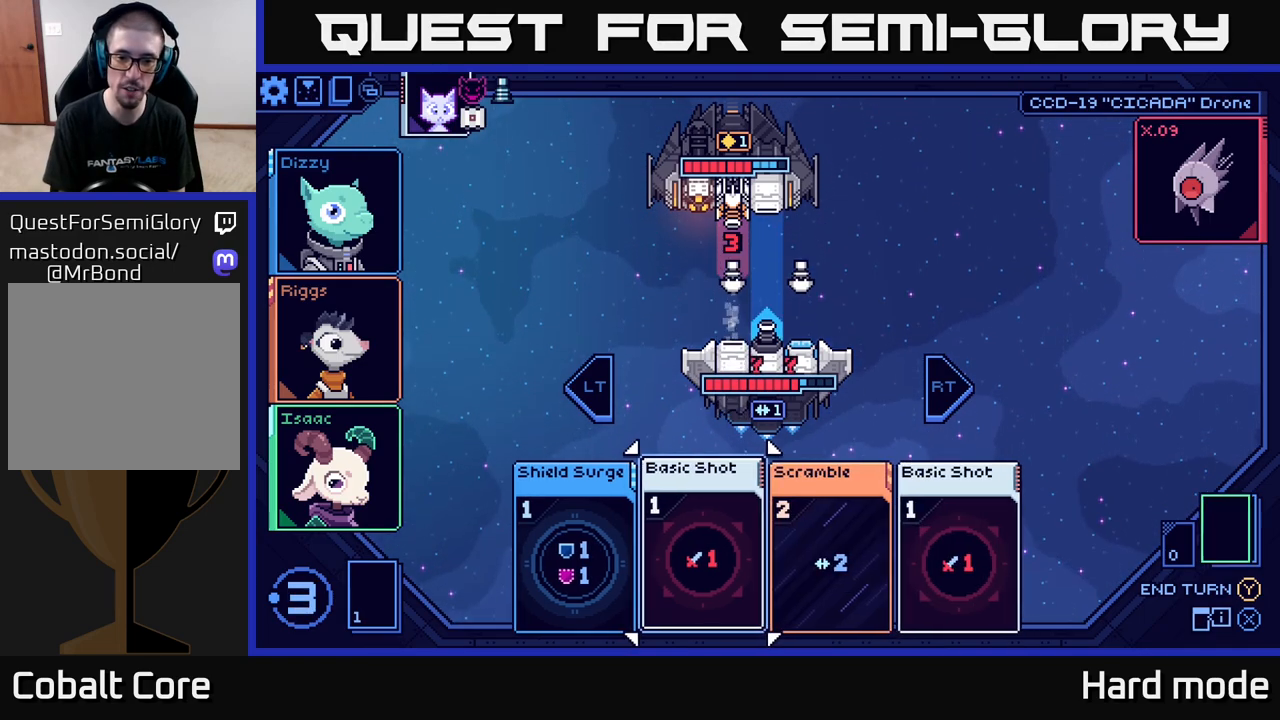
{"buttons": [], "left_stick": "right", "right_stick": "center", "events": [[400, "left_stick", "right"]]}
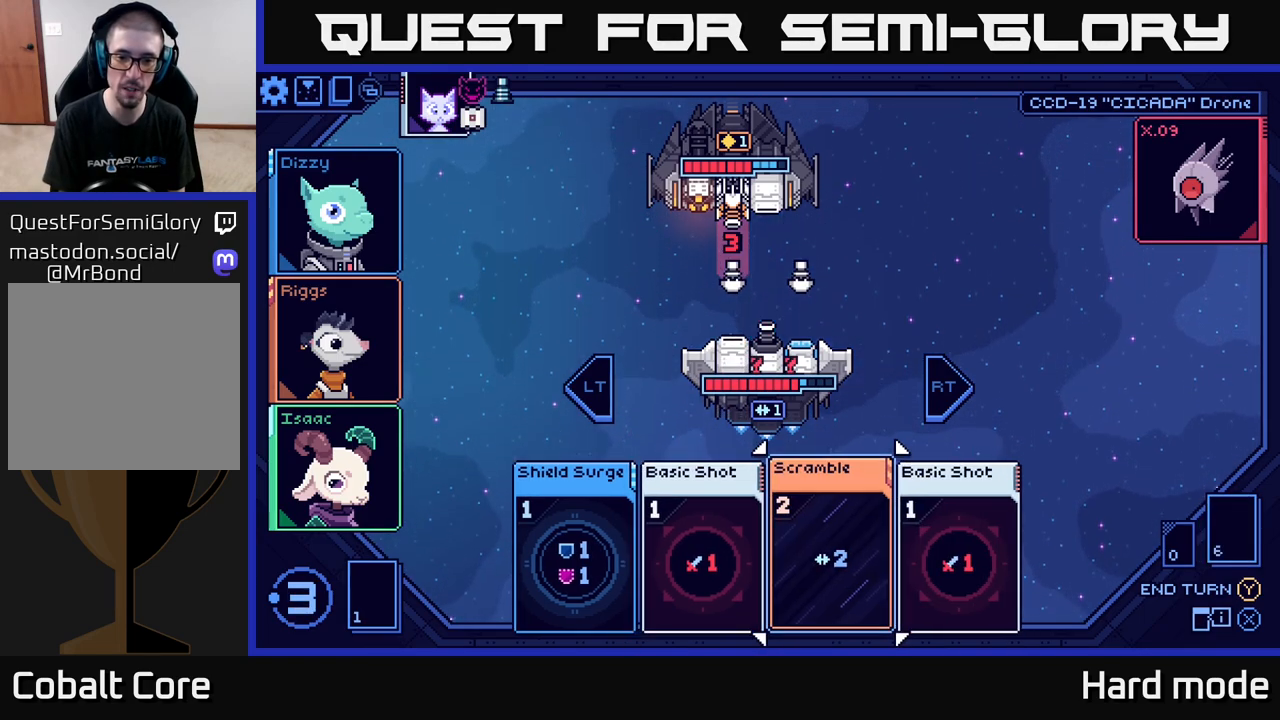
{"buttons": [], "left_stick": "center", "right_stick": "center", "events": [[67, "left_stick", "center"], [183, "left_stick", "right"], [350, "left_stick", "center"]]}
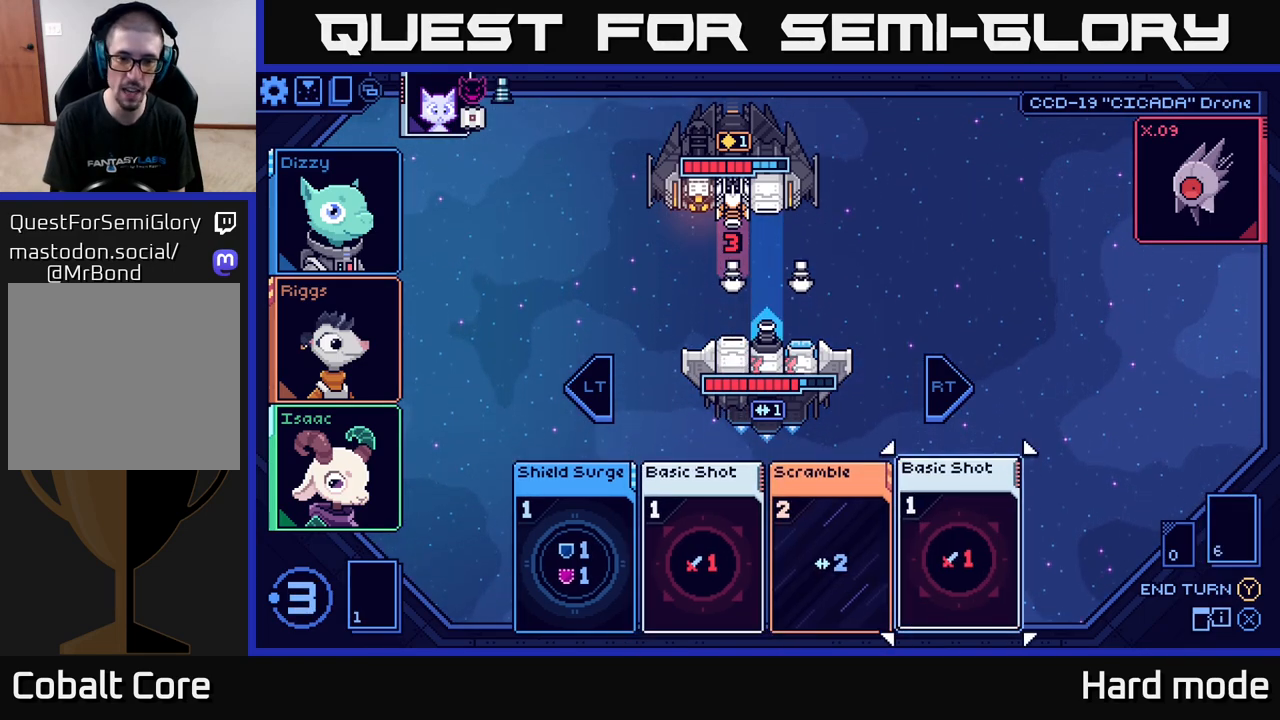
{"buttons": [], "left_stick": "center", "right_stick": "center", "events": []}
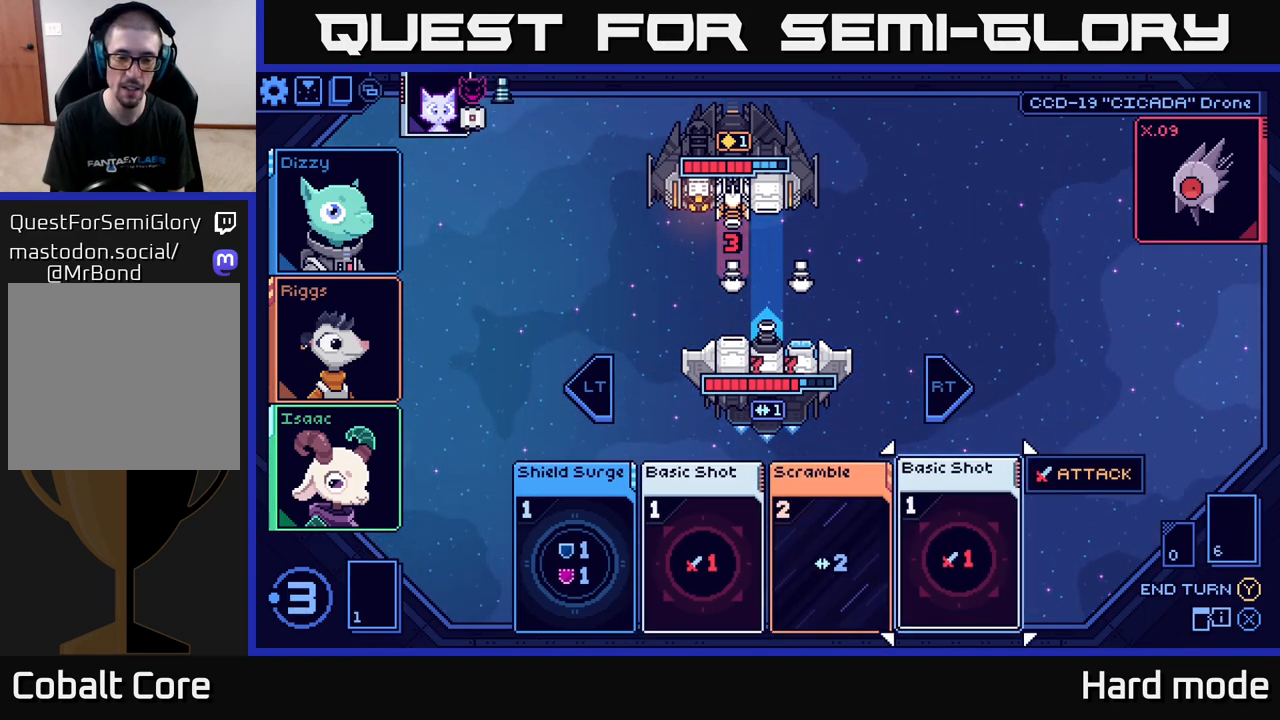
{"buttons": [], "left_stick": "center", "right_stick": "center", "events": []}
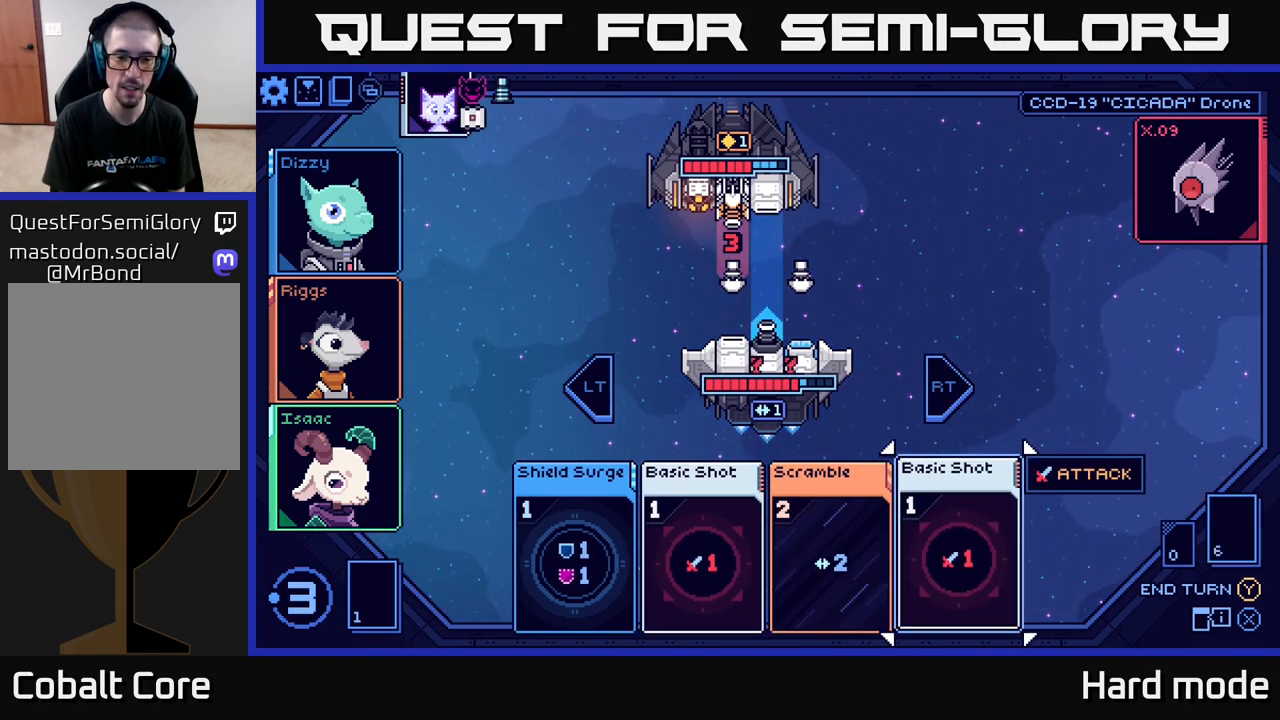
{"buttons": ["A"], "left_stick": "center", "right_stick": "center", "events": [[433, "A", "down"]]}
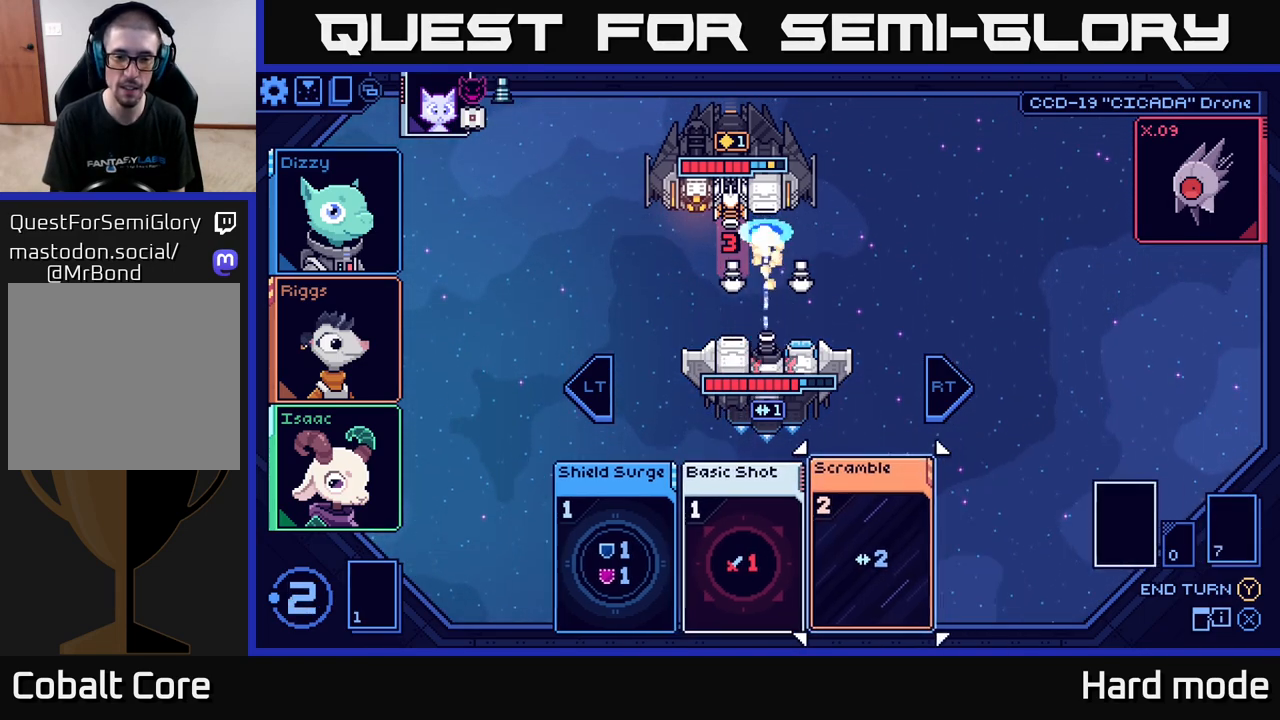
{"buttons": [], "left_stick": "center", "right_stick": "center", "events": [[50, "A", "up"]]}
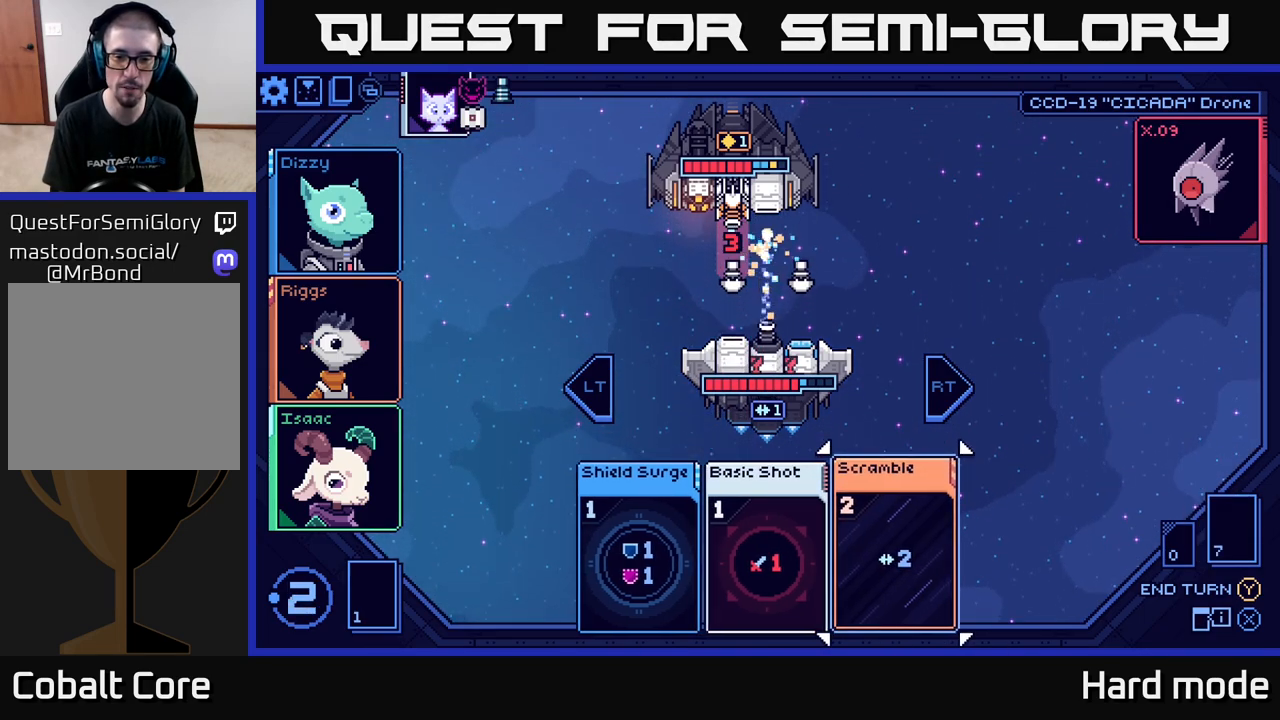
{"buttons": [], "left_stick": "center", "right_stick": "center", "events": [[317, "left_stick", "right"], [500, "left_stick", "center"]]}
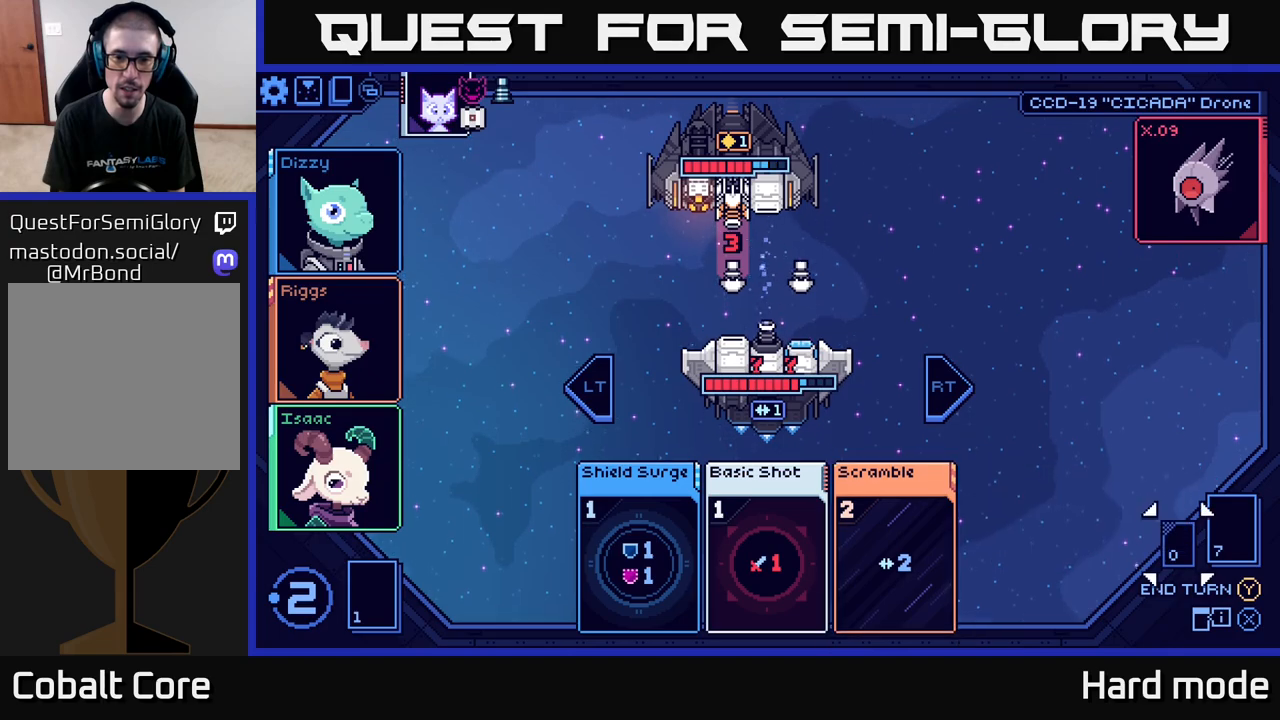
{"buttons": [], "left_stick": "center", "right_stick": "center", "events": [[117, "left_stick", "left"], [250, "left_stick", "center"]]}
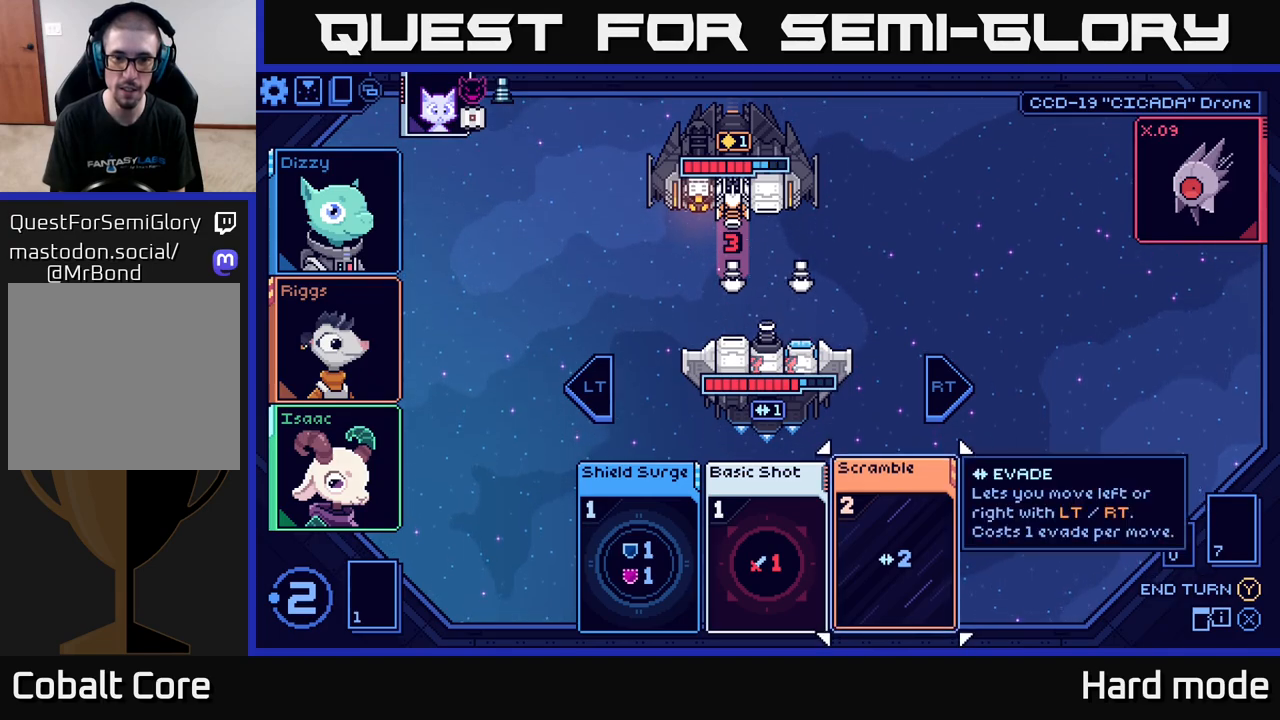
{"buttons": [], "left_stick": "center", "right_stick": "center", "events": [[67, "A", "down"], [167, "A", "up"]]}
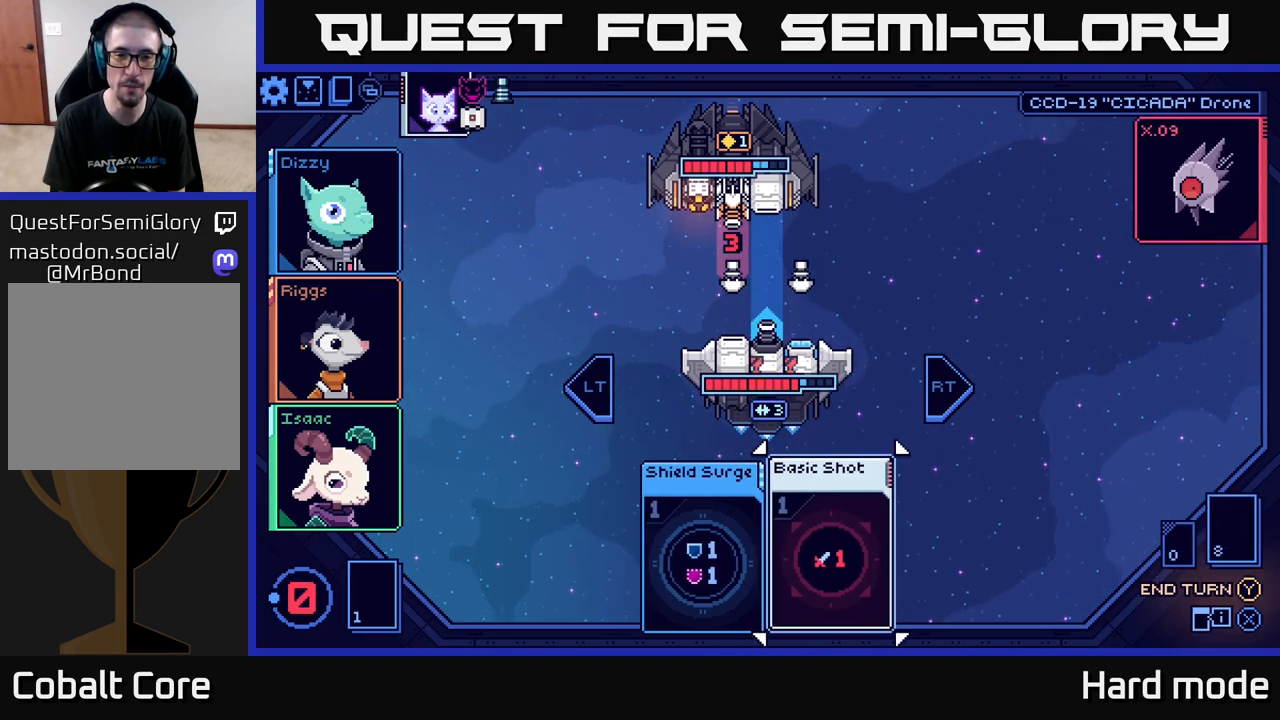
{"buttons": [], "left_stick": "center", "right_stick": "center", "events": []}
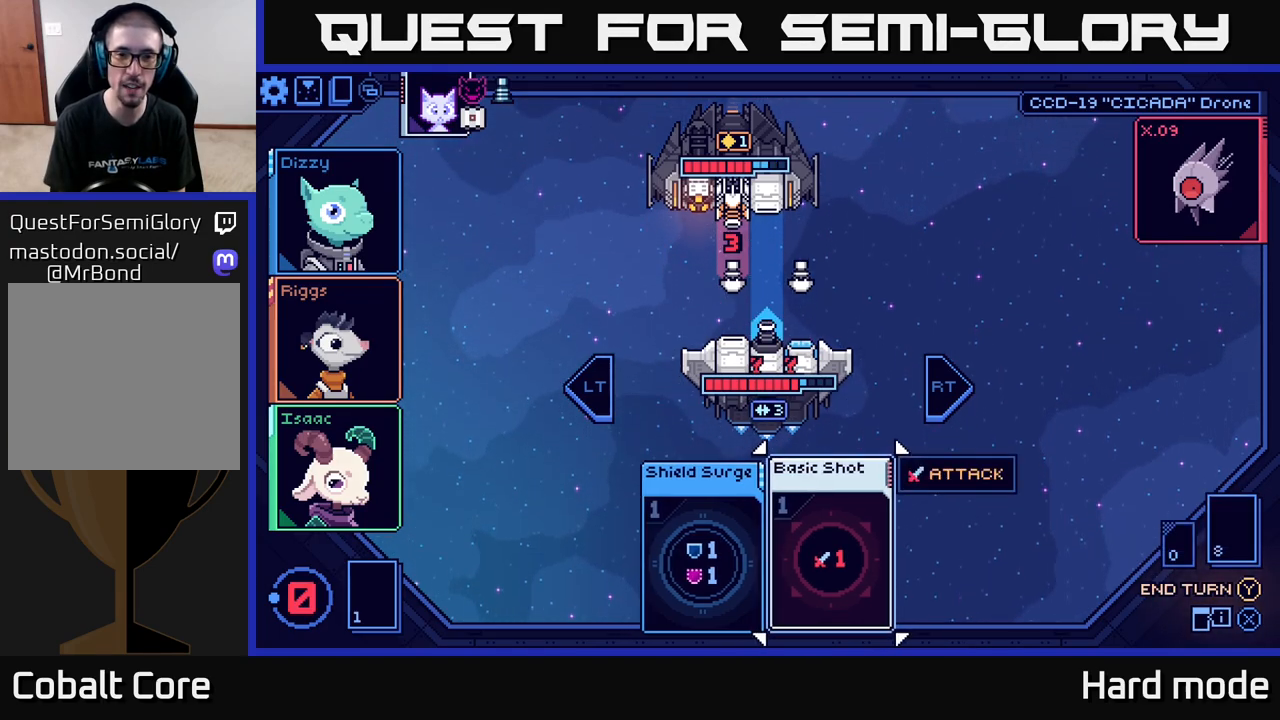
{"buttons": [], "left_stick": "center", "right_stick": "center", "events": [[100, "Y", "down"], [167, "Y", "up"]]}
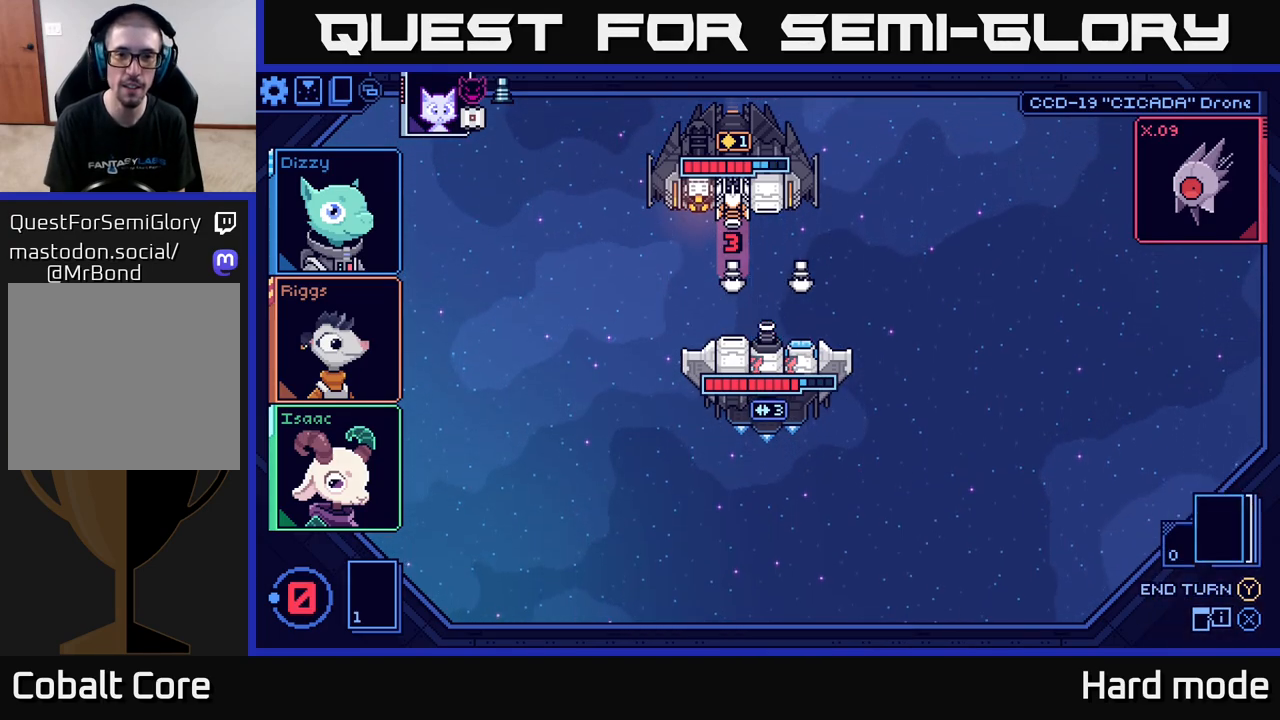
{"buttons": [], "left_stick": "center", "right_stick": "center", "events": []}